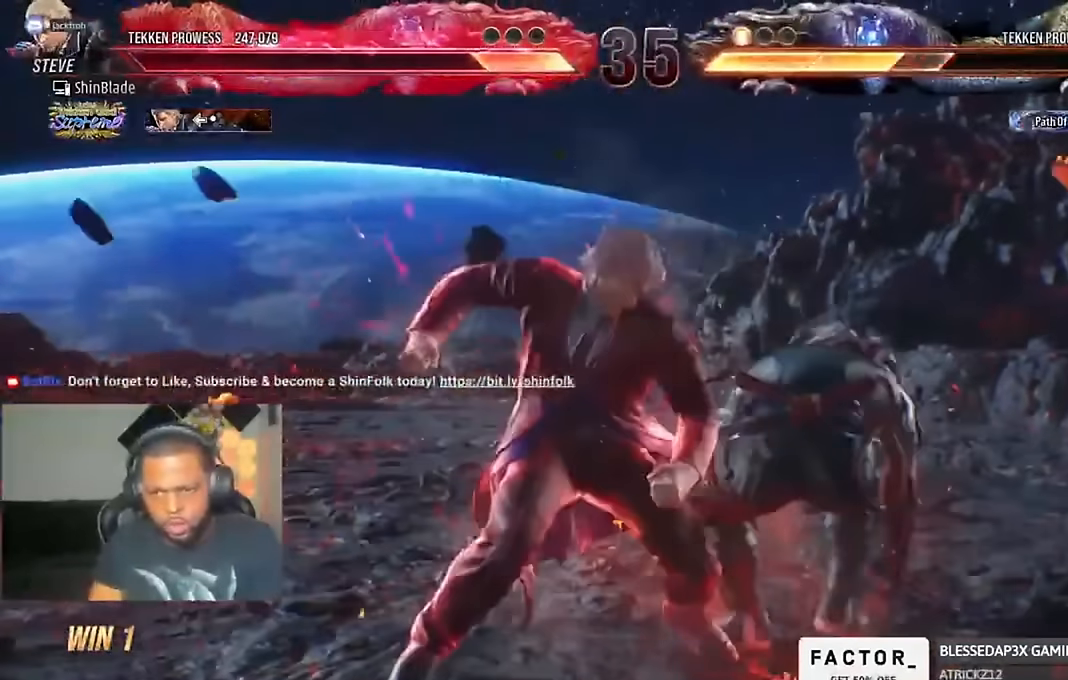
Gameplay with a controller (PlayStation layout); each line is a JSON object with the inputs held at the frame after it (dt_ms = milliseconds from this image to that frame). "events" lists button and stick changes between this image and that frame as [ms after this image, input, new state], when the widget could be followed in between. Not read: R1.
{"dt_ms": 500, "buttons": ["SQUARE"], "left_stick": "center", "right_stick": "center", "events": [[133, "SQUARE", "down"], [166, "TRIANGLE", "up"], [233, "SQUARE", "up"], [266, "SQUARE", "down"], [500, "DPAD_RIGHT", "up"]]}
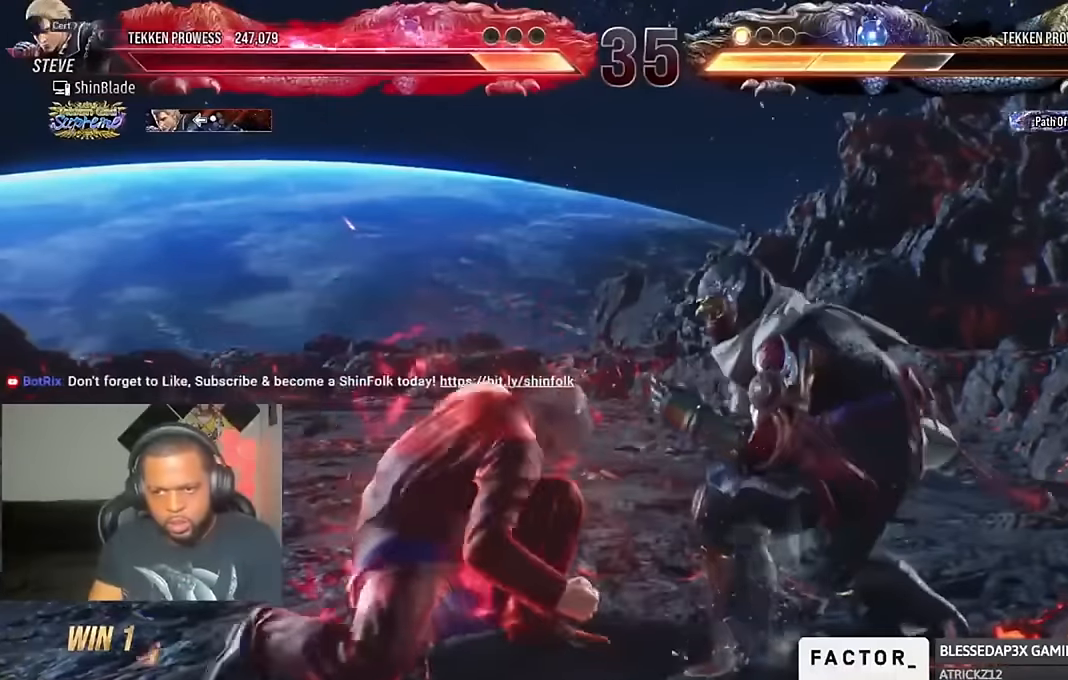
{"dt_ms": 500, "buttons": ["DPAD_LEFT"], "left_stick": "center", "right_stick": "center", "events": [[33, "SQUARE", "up"], [66, "DPAD_LEFT", "down"]]}
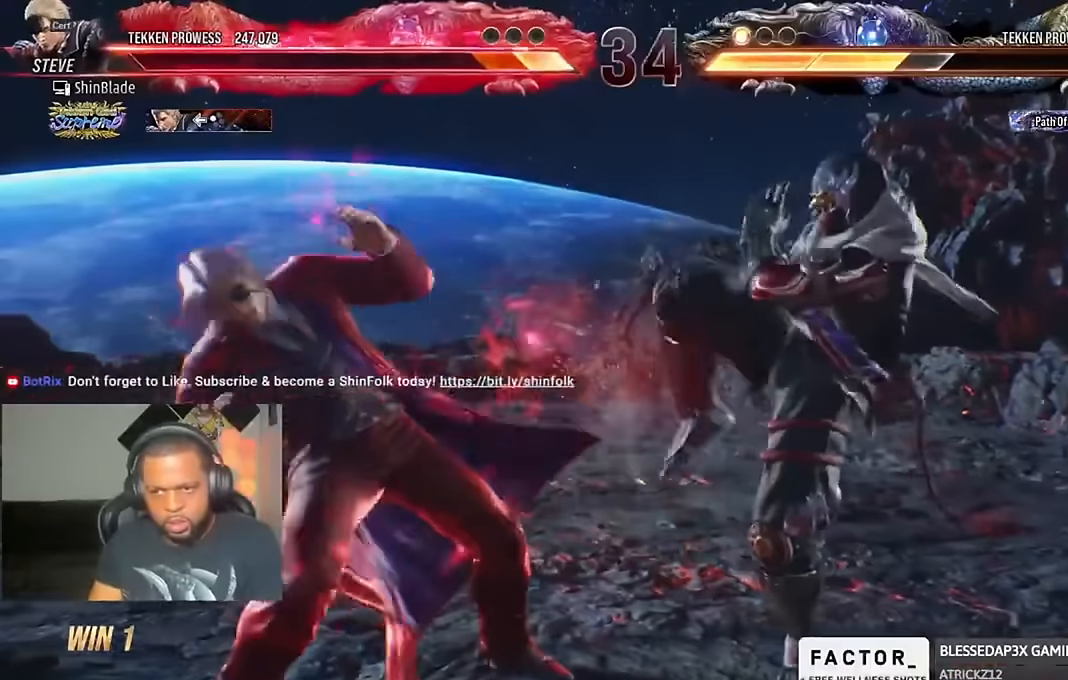
{"dt_ms": 500, "buttons": ["SQUARE"], "left_stick": "center", "right_stick": "center", "events": [[33, "DPAD_LEFT", "up"], [133, "CROSS", "down"], [466, "CROSS", "up"], [466, "SQUARE", "down"]]}
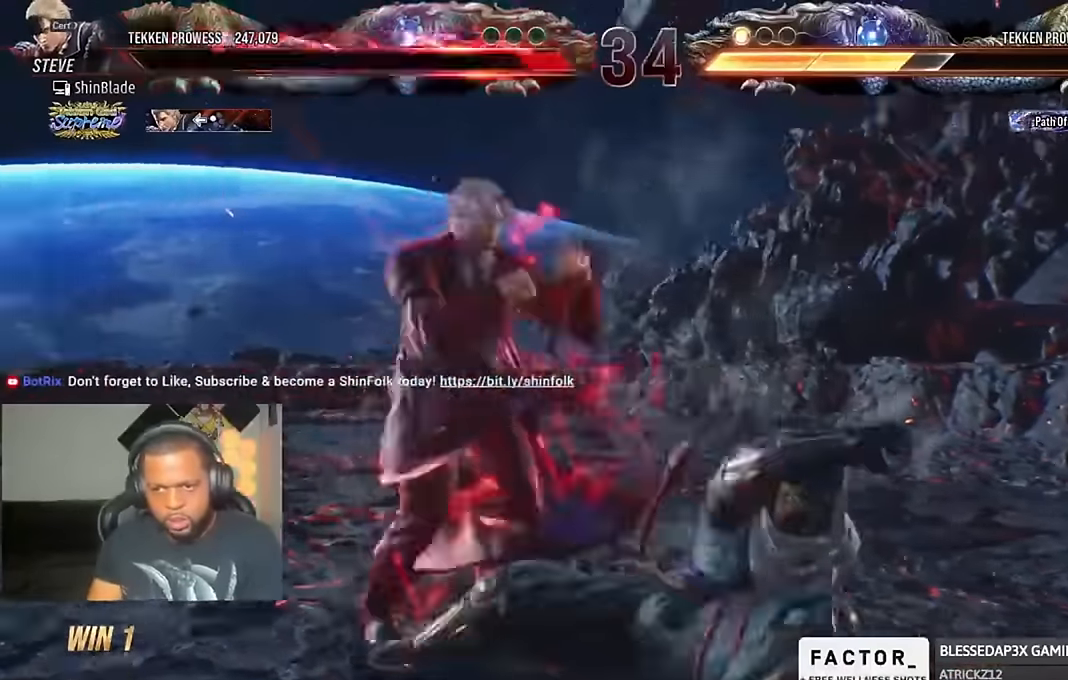
{"dt_ms": 500, "buttons": [], "left_stick": "center", "right_stick": "center", "events": [[66, "SQUARE", "up"], [133, "SQUARE", "down"], [166, "SQUARE", "up"]]}
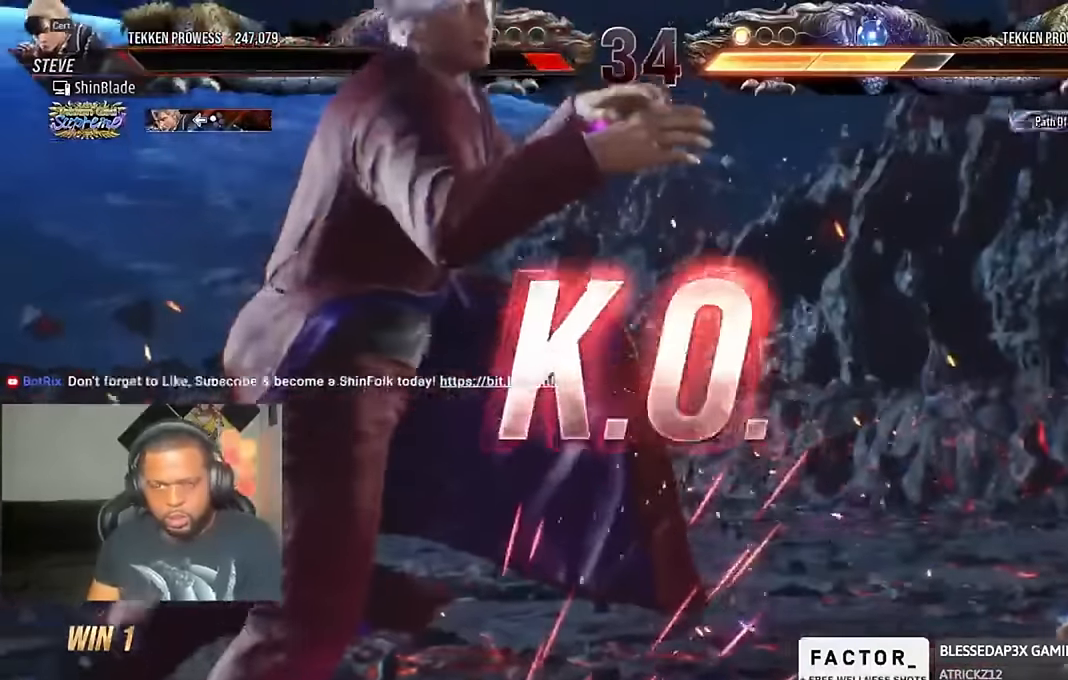
{"dt_ms": 500, "buttons": [], "left_stick": "center", "right_stick": "center", "events": []}
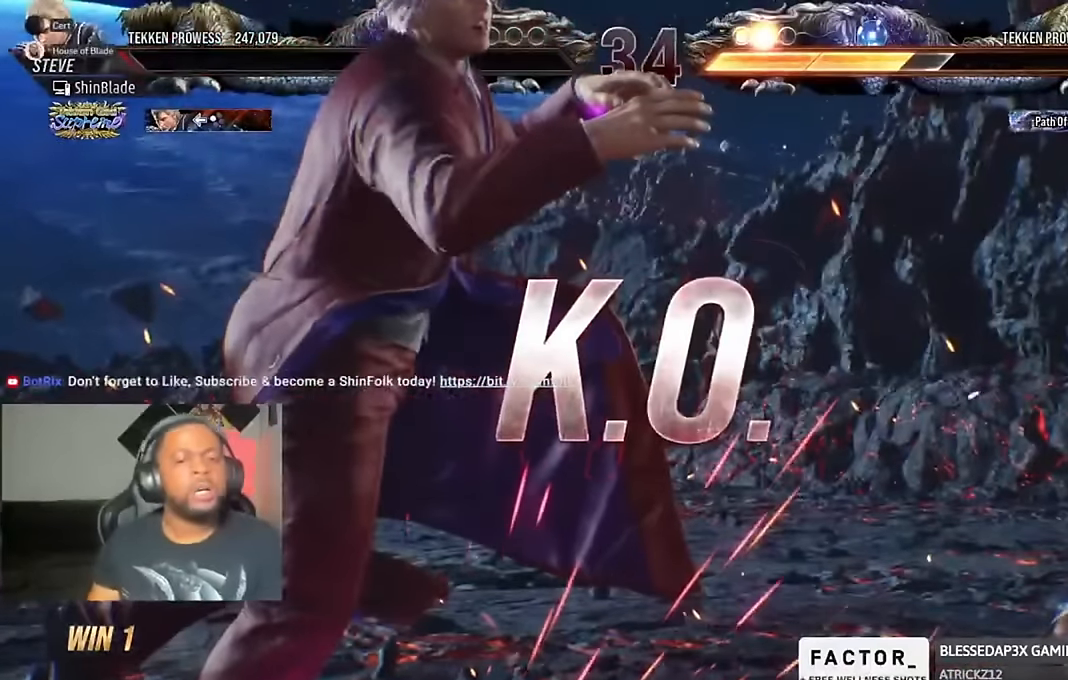
{"dt_ms": 500, "buttons": [], "left_stick": "center", "right_stick": "center", "events": []}
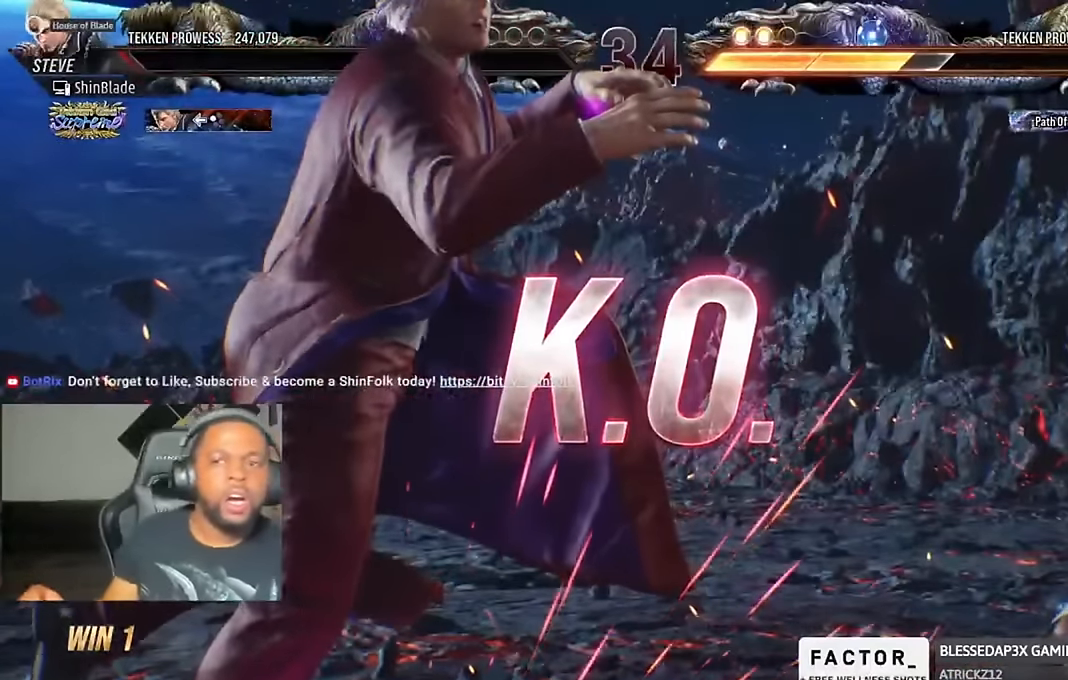
{"dt_ms": 500, "buttons": [], "left_stick": "center", "right_stick": "center", "events": []}
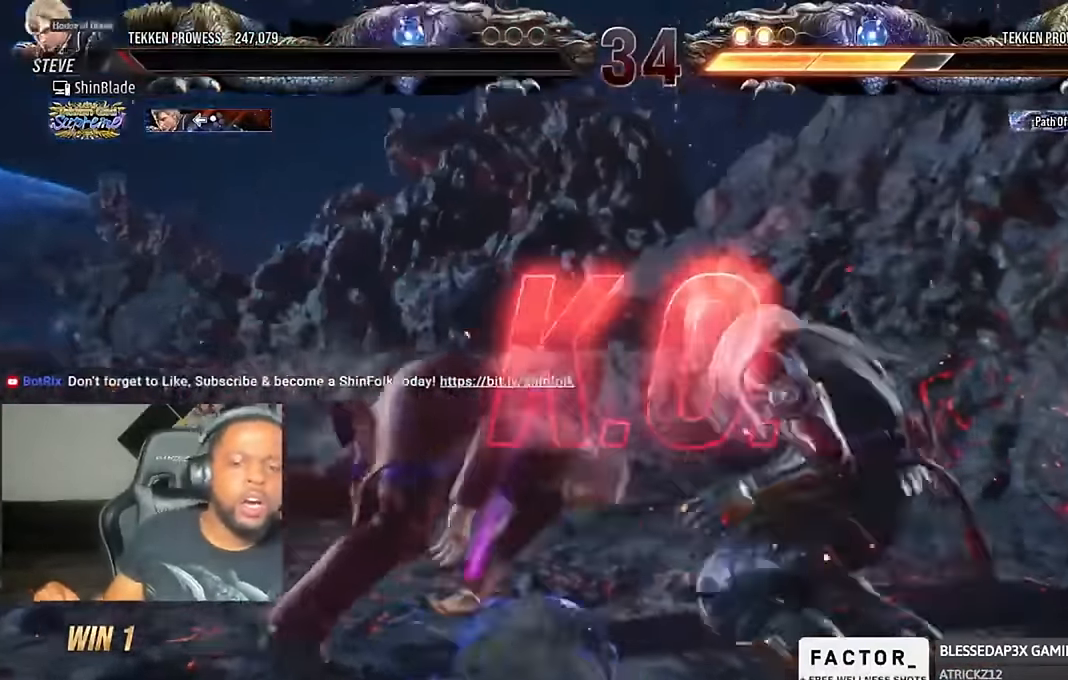
{"dt_ms": 500, "buttons": [], "left_stick": "center", "right_stick": "center", "events": []}
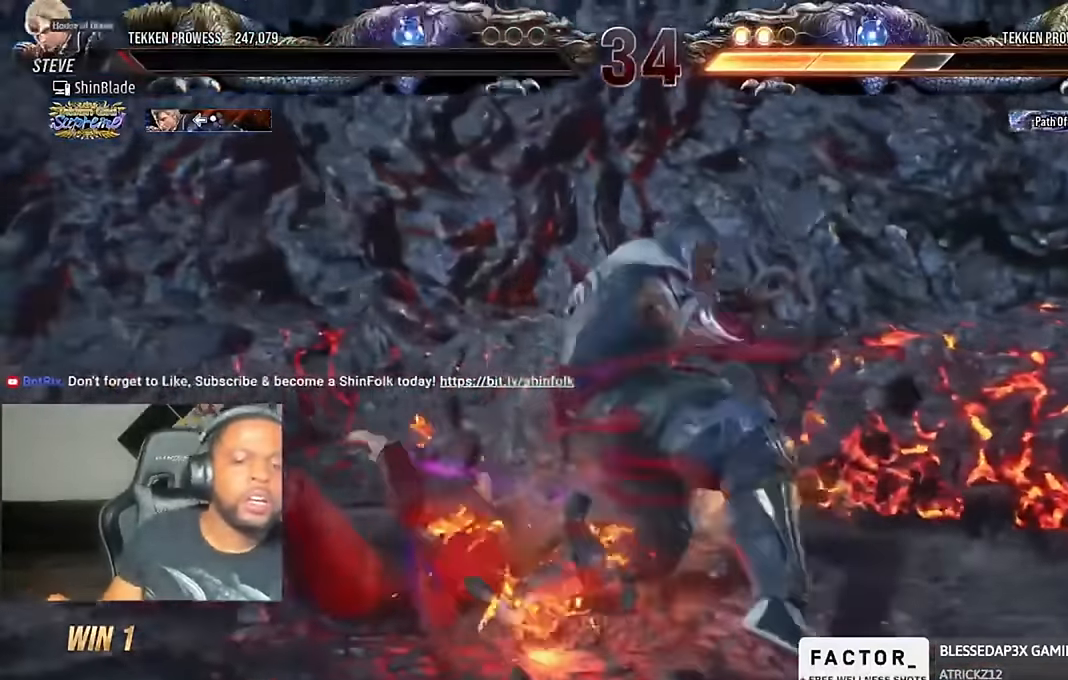
{"dt_ms": 500, "buttons": [], "left_stick": "center", "right_stick": "center", "events": []}
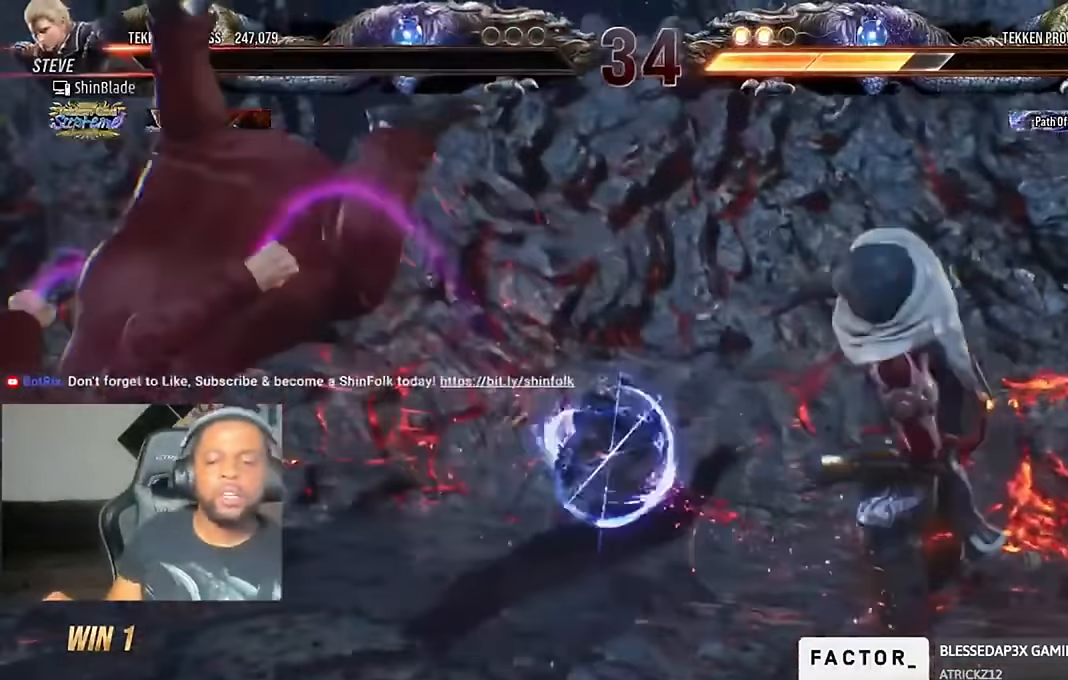
{"dt_ms": 500, "buttons": [], "left_stick": "center", "right_stick": "center", "events": []}
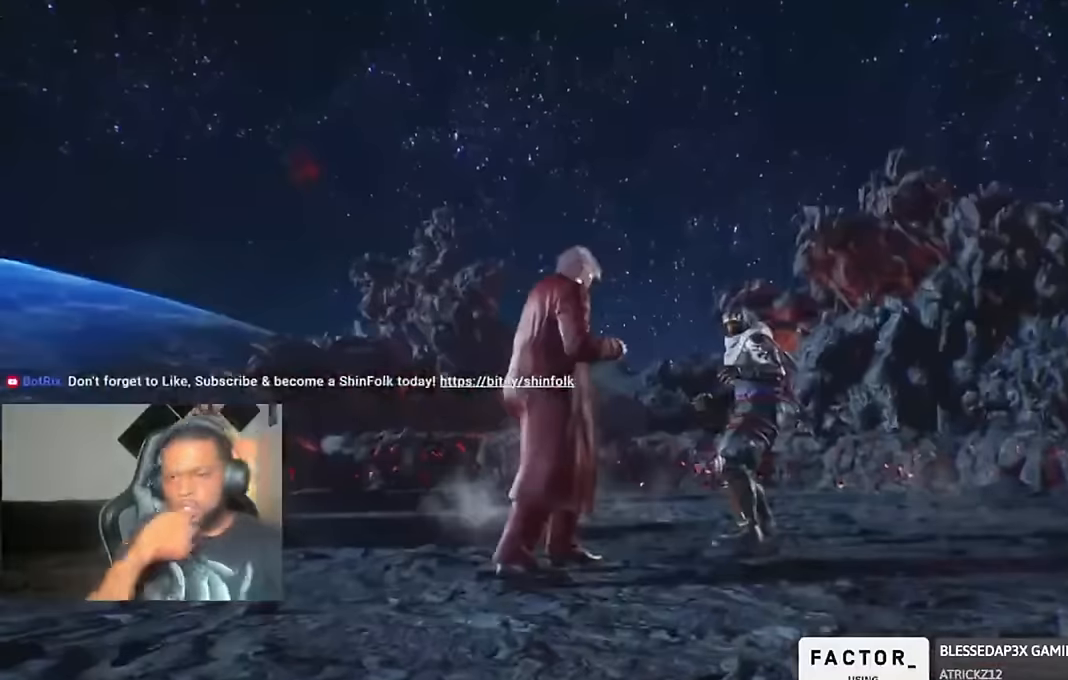
{"dt_ms": 1000, "buttons": [], "left_stick": "center", "right_stick": "up"}
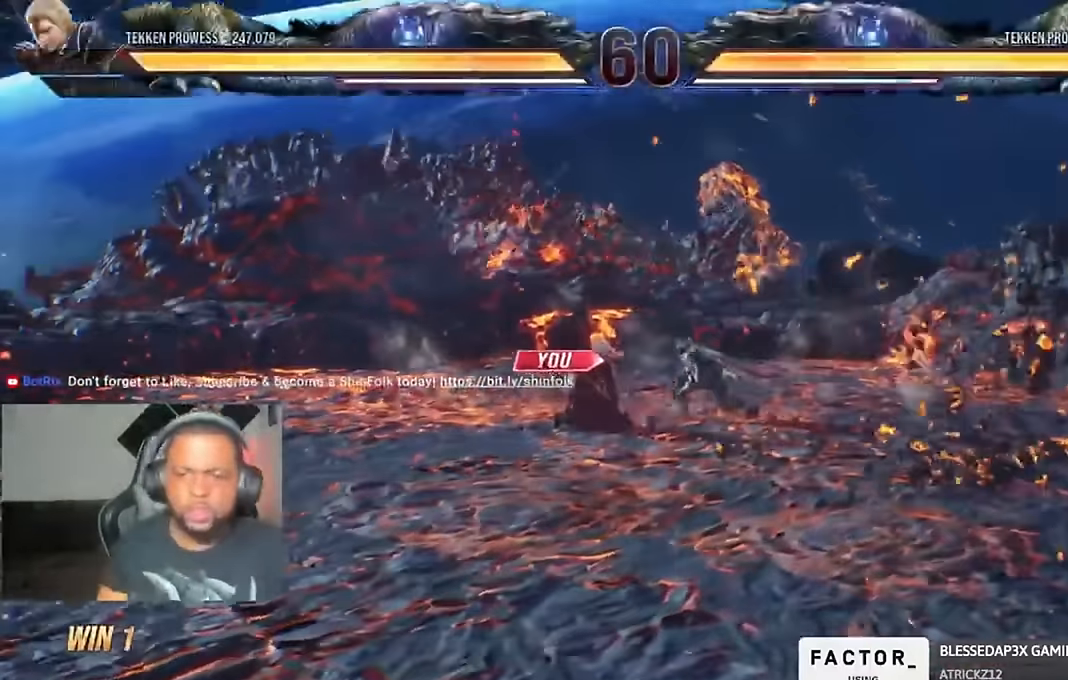
{"dt_ms": 500, "buttons": [], "left_stick": "center", "right_stick": "center"}
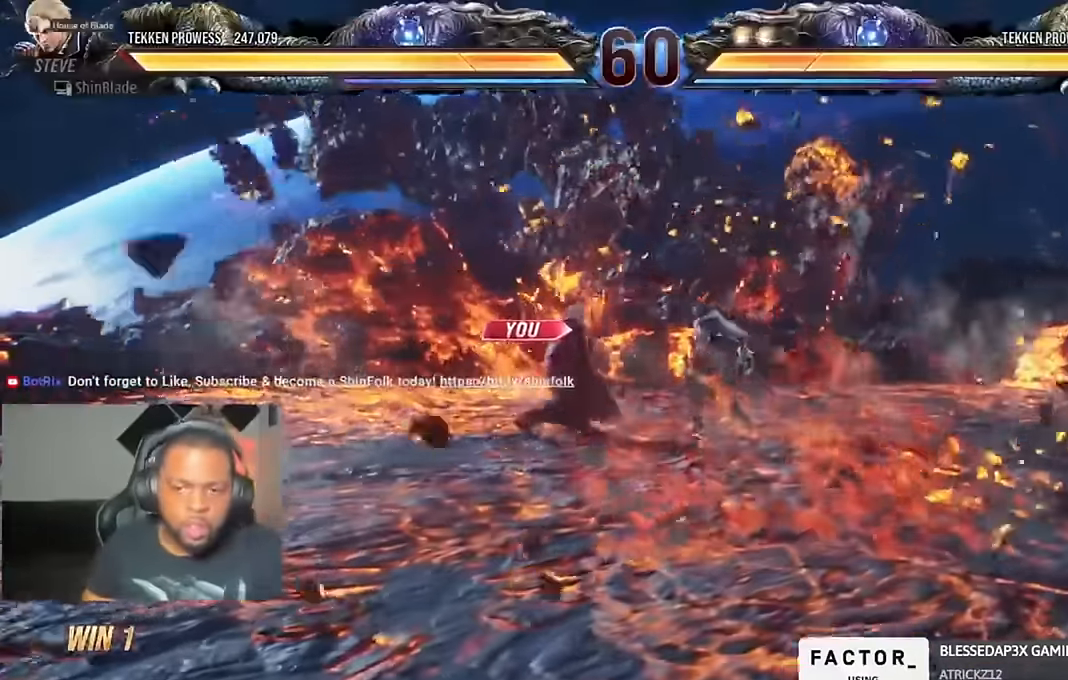
{"dt_ms": 500, "buttons": ["DPAD_UP", "DPAD_LEFT"], "left_stick": "center", "right_stick": "center"}